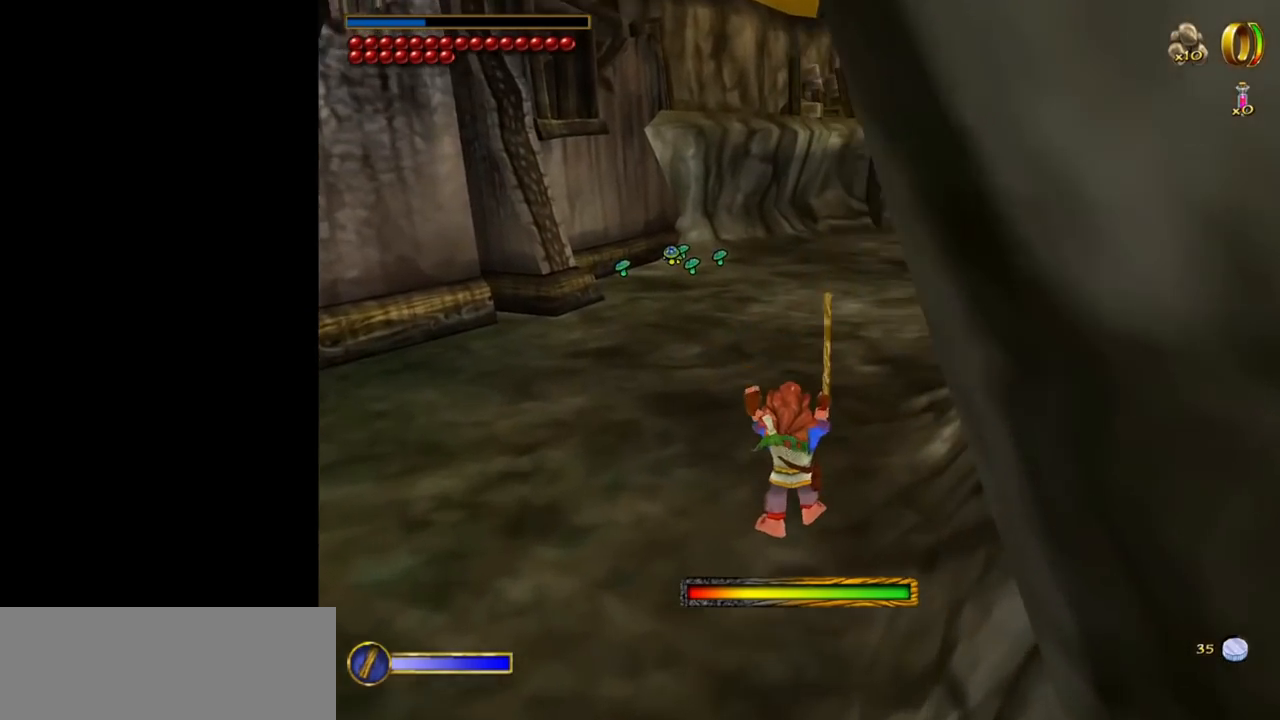
Gameplay with keyboard and mouse; each line is a JSON object with the keys and mouse buttons held at the frame after it. "events" lists presses ("down") and releases ("up") of "1", "2", "3", "a", "ctrl", "d", "down", "e", "escape", "f", "left", "return", "right", "s", "shift", "space", "up", "w", "mouse_left" and "mouse_right" between this image and that frame as [ms after this image, input, new state], when the widget could be followed in between. "mouse_left", "mouse_right" = the "left", "right" buttons of the "mouse" list. No other keys are recorded. Mouse movement is not recorded. Not read: tab.
{"keys": ["w"], "mouse": [], "events": [[150, "mouse_right", "down"], [200, "mouse_left", "down"], [350, "mouse_left", "up"], [350, "mouse_right", "up"]]}
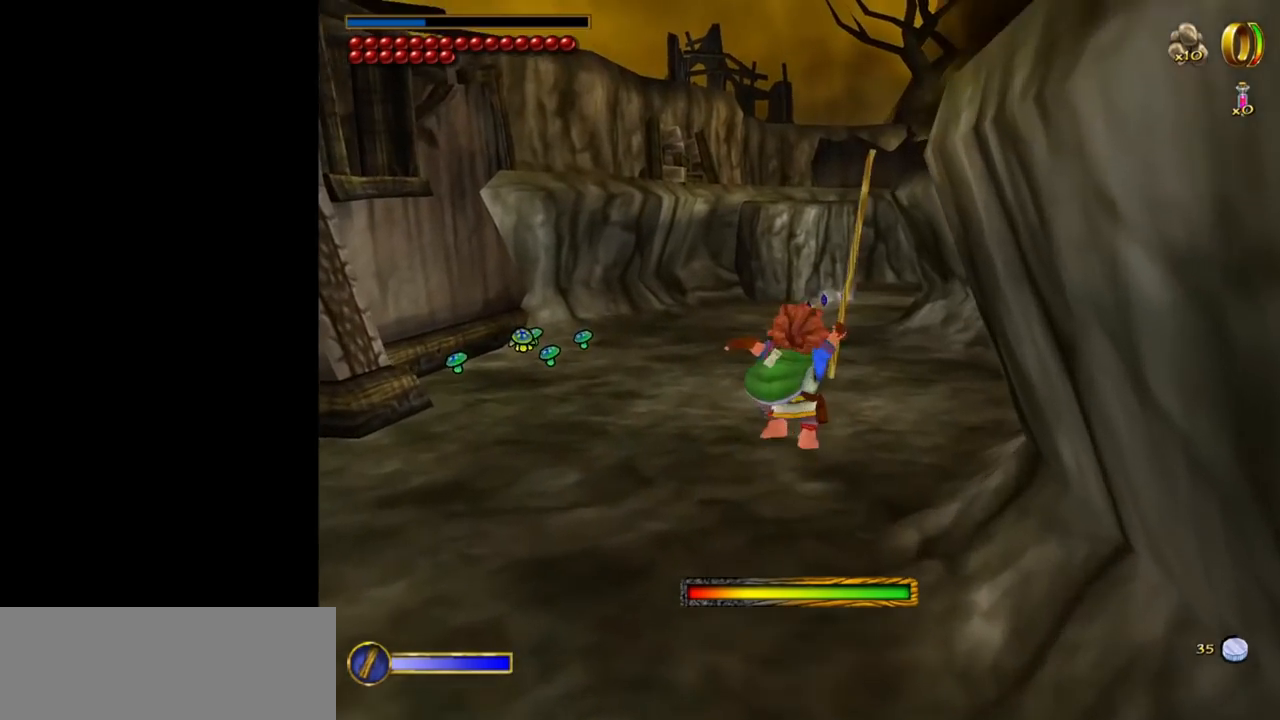
{"keys": ["w"], "mouse": ["left", "right"], "events": [[400, "mouse_right", "down"], [500, "mouse_left", "down"]]}
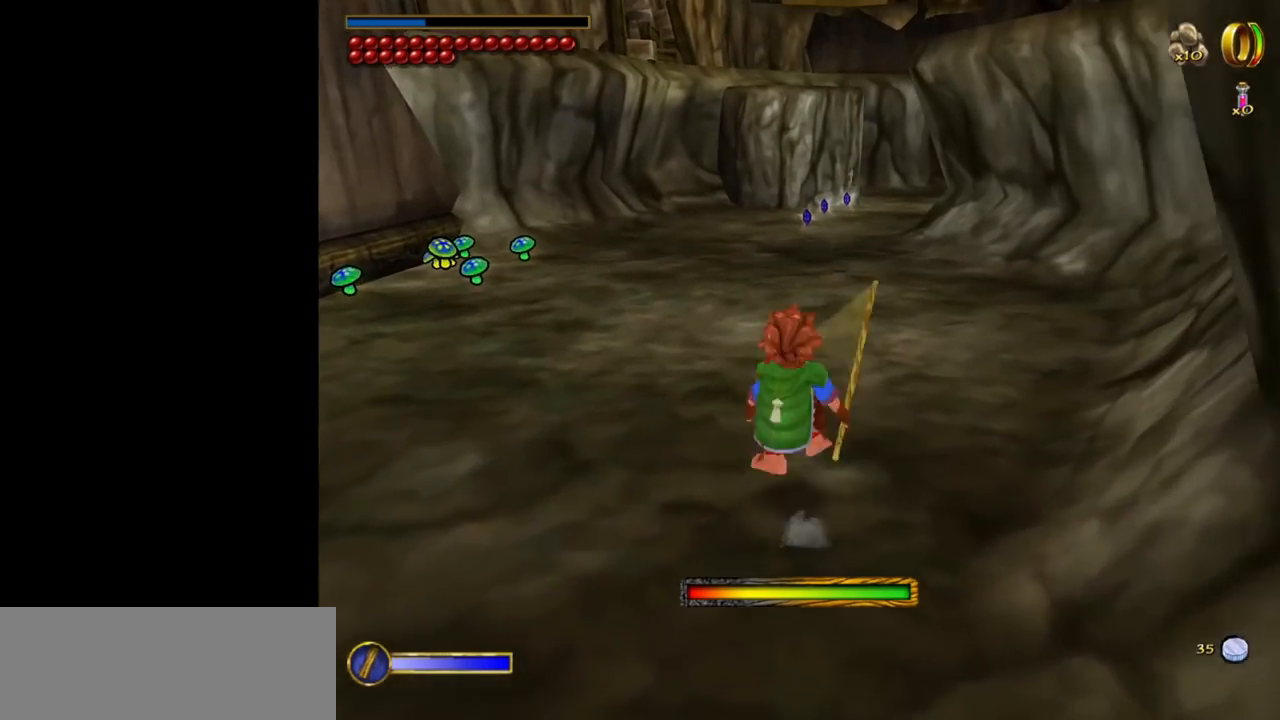
{"keys": ["w"], "mouse": [], "events": [[100, "mouse_left", "up"], [150, "mouse_right", "up"]]}
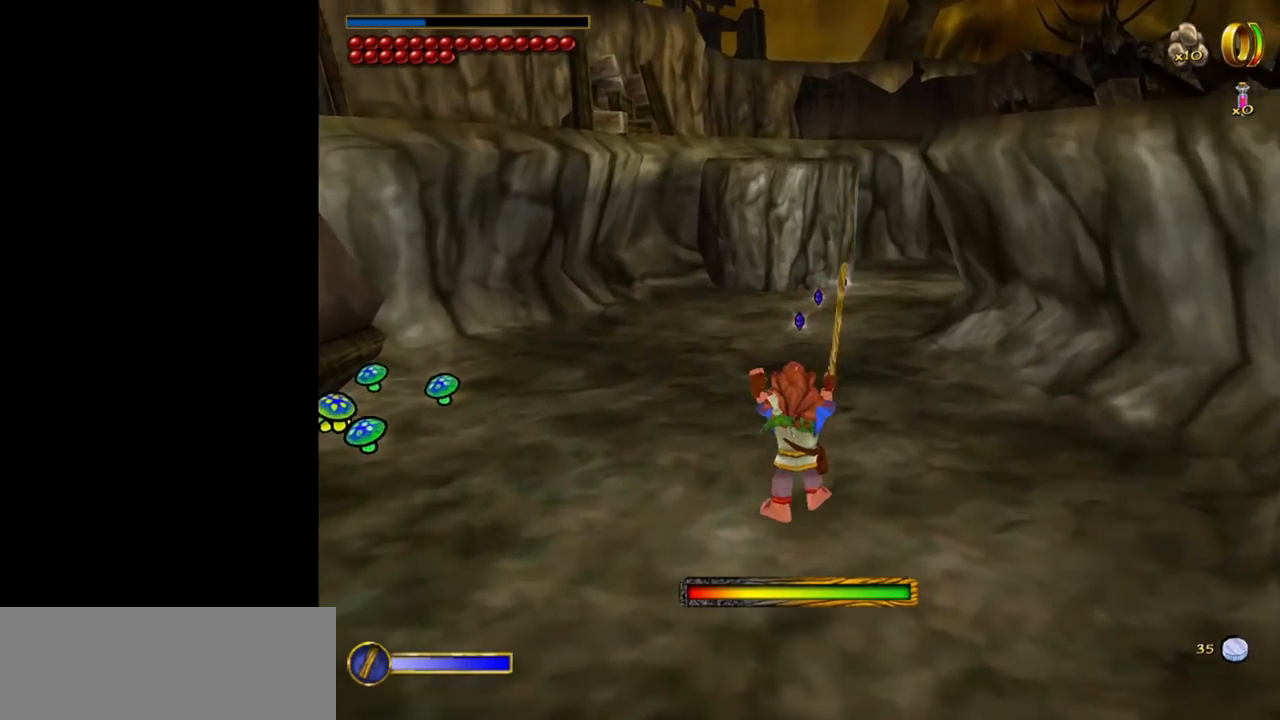
{"keys": ["w"], "mouse": [], "events": [[200, "mouse_right", "down"], [300, "mouse_left", "down"], [400, "mouse_left", "up"], [400, "mouse_right", "up"]]}
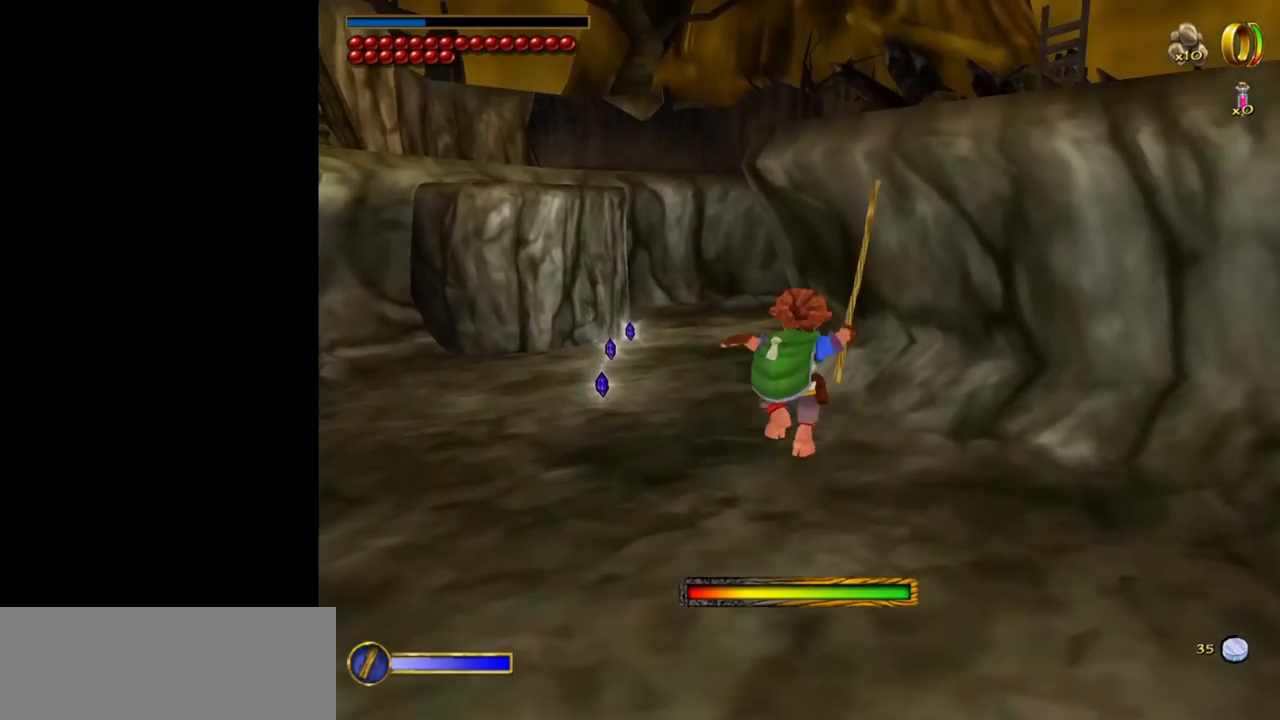
{"keys": ["w"], "mouse": [], "events": [[167, "a", "down"], [367, "a", "up"]]}
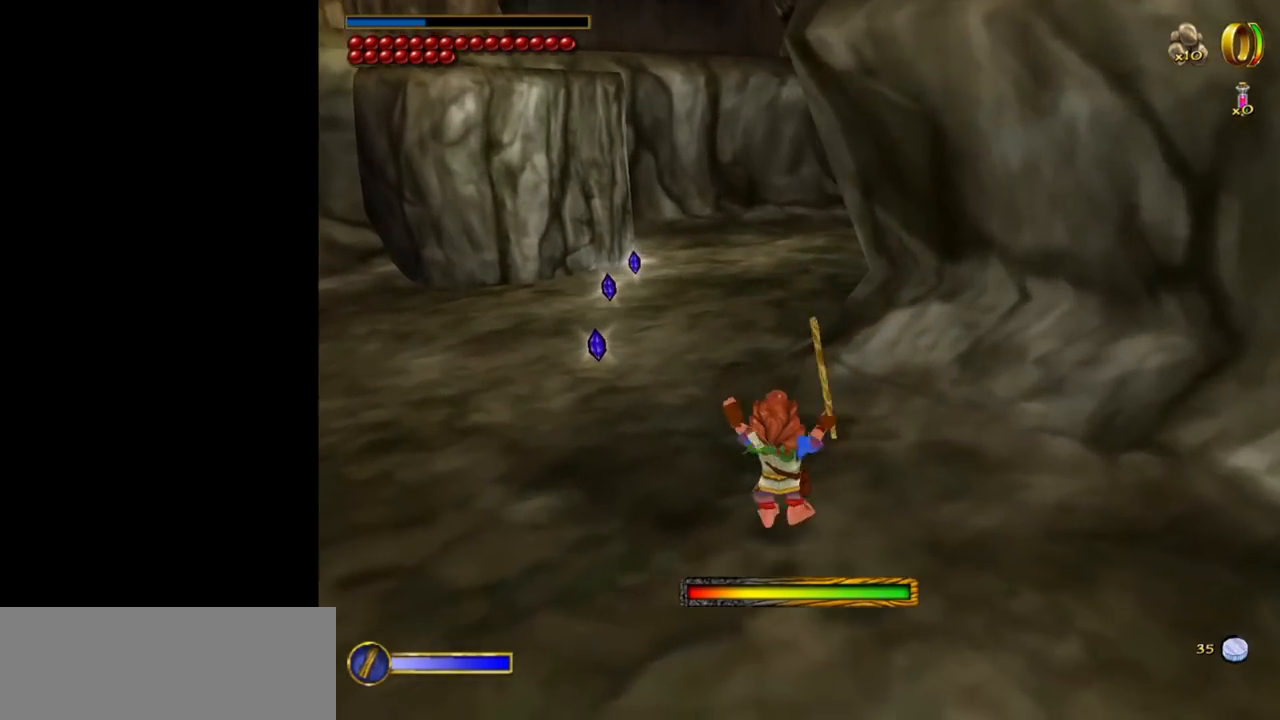
{"keys": ["w"], "mouse": [], "events": [[50, "mouse_right", "down"], [100, "mouse_left", "down"], [184, "mouse_left", "up"], [184, "mouse_right", "up"]]}
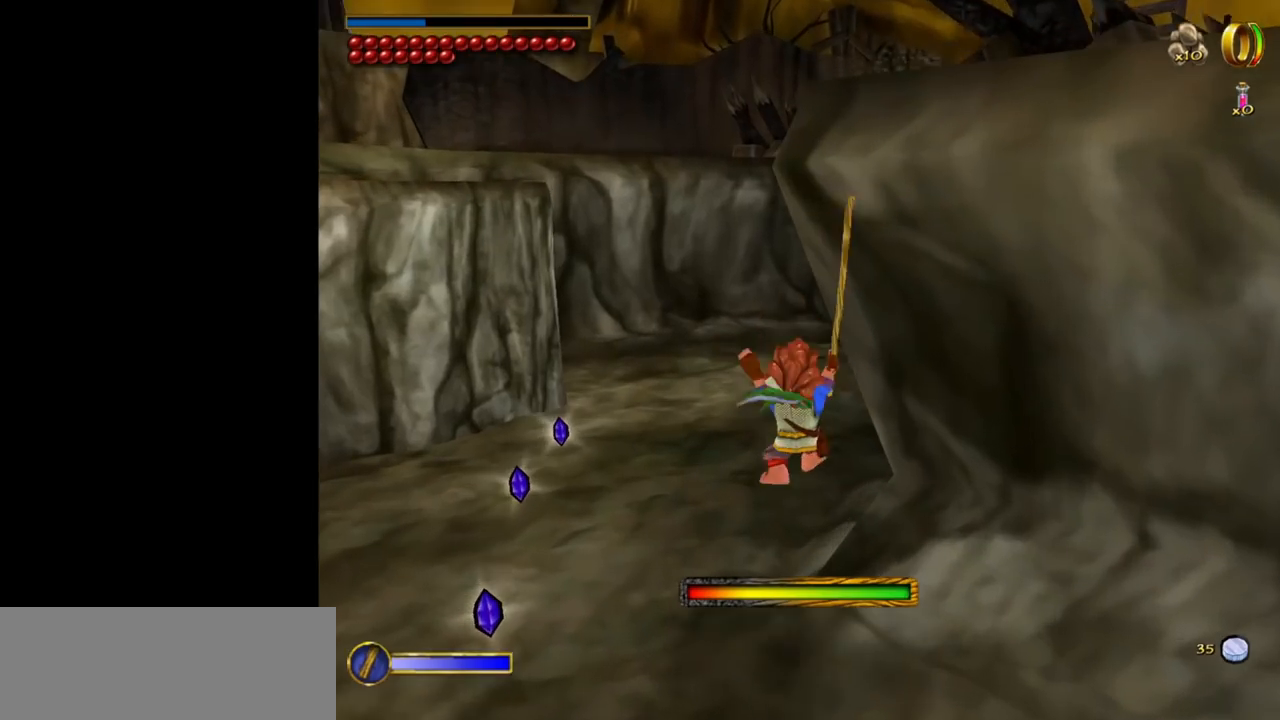
{"keys": ["w"], "mouse": ["left", "right"], "events": [[350, "mouse_right", "down"], [400, "mouse_left", "down"]]}
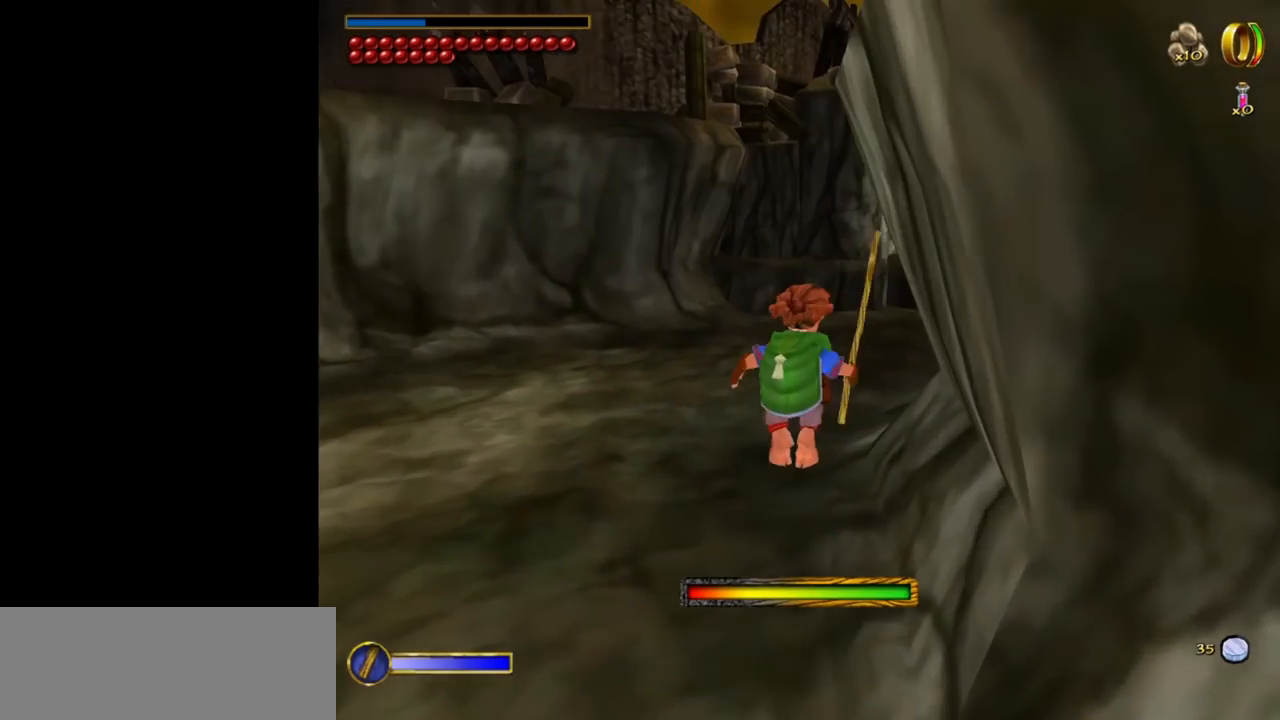
{"keys": ["w"], "mouse": ["right"], "events": [[34, "mouse_left", "up"], [34, "mouse_right", "up"], [500, "mouse_right", "down"]]}
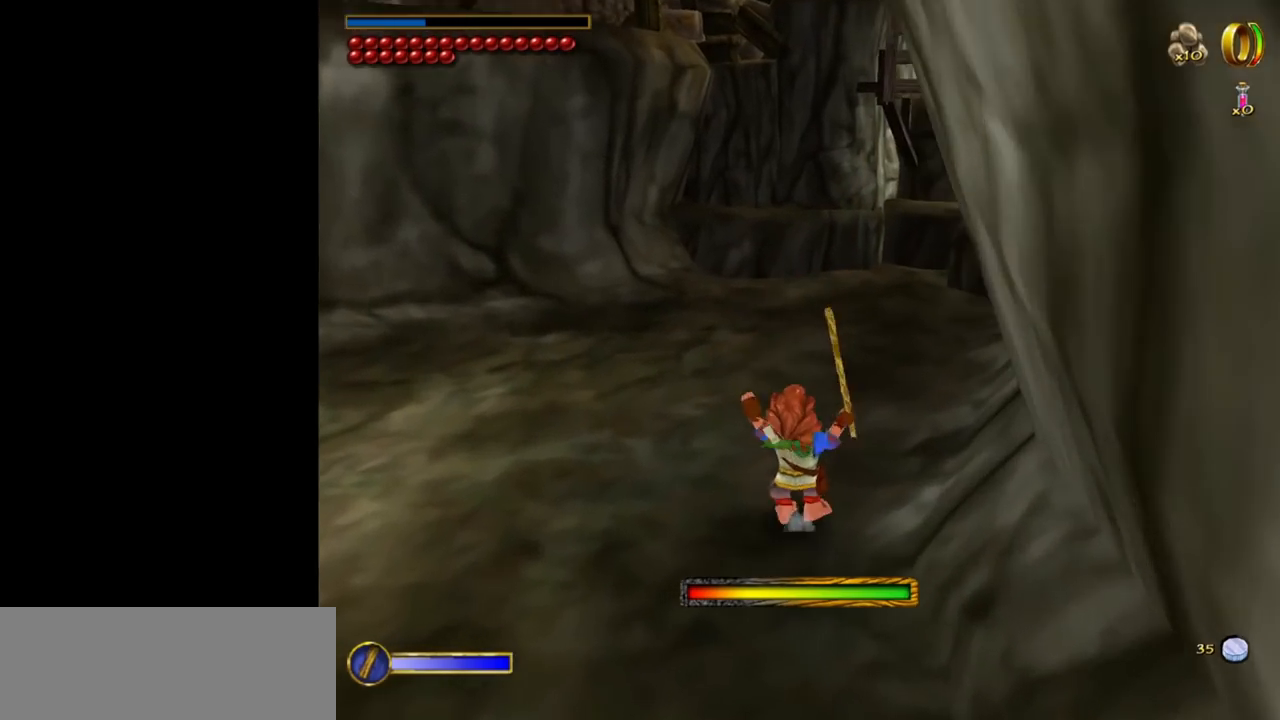
{"keys": ["w"], "mouse": [], "events": [[100, "mouse_left", "down"], [234, "mouse_left", "up"], [234, "mouse_right", "up"], [284, "a", "down"], [467, "a", "up"]]}
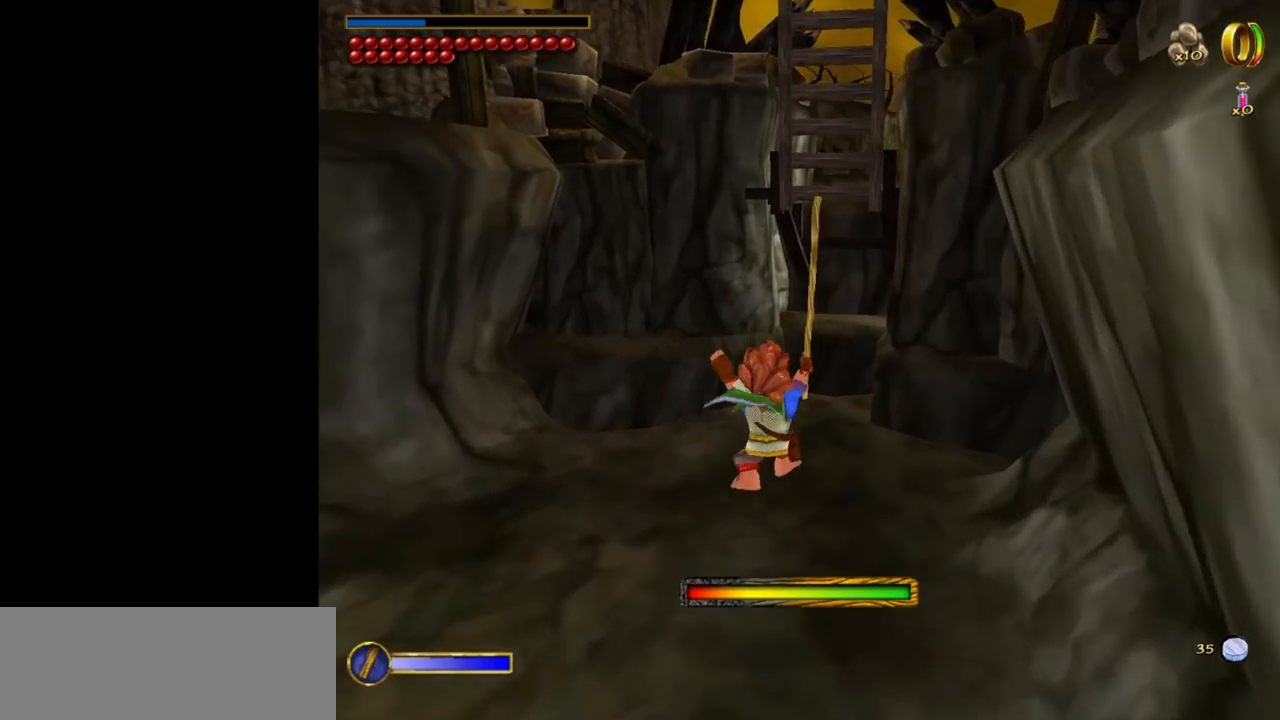
{"keys": ["w"], "mouse": [], "events": [[300, "mouse_right", "down"], [400, "mouse_left", "down"], [484, "mouse_left", "up"], [484, "mouse_right", "up"]]}
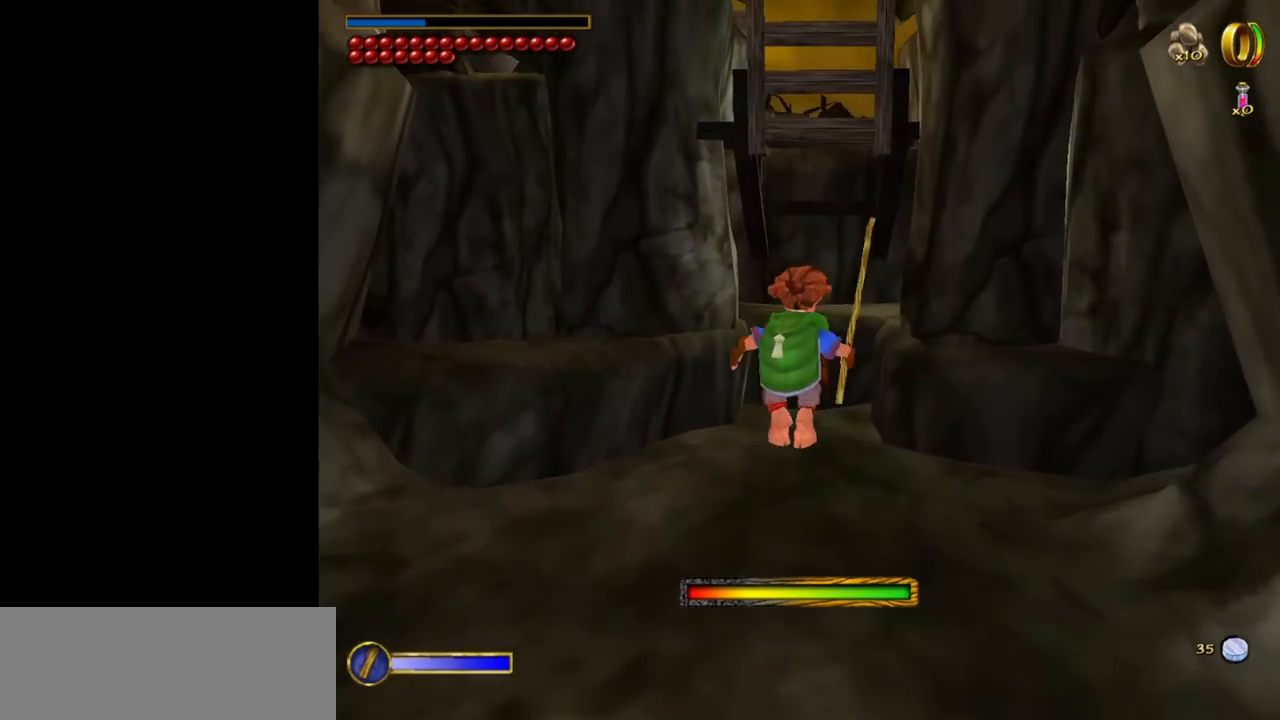
{"keys": ["w"], "mouse": [], "events": [[184, "d", "down"], [367, "d", "up"]]}
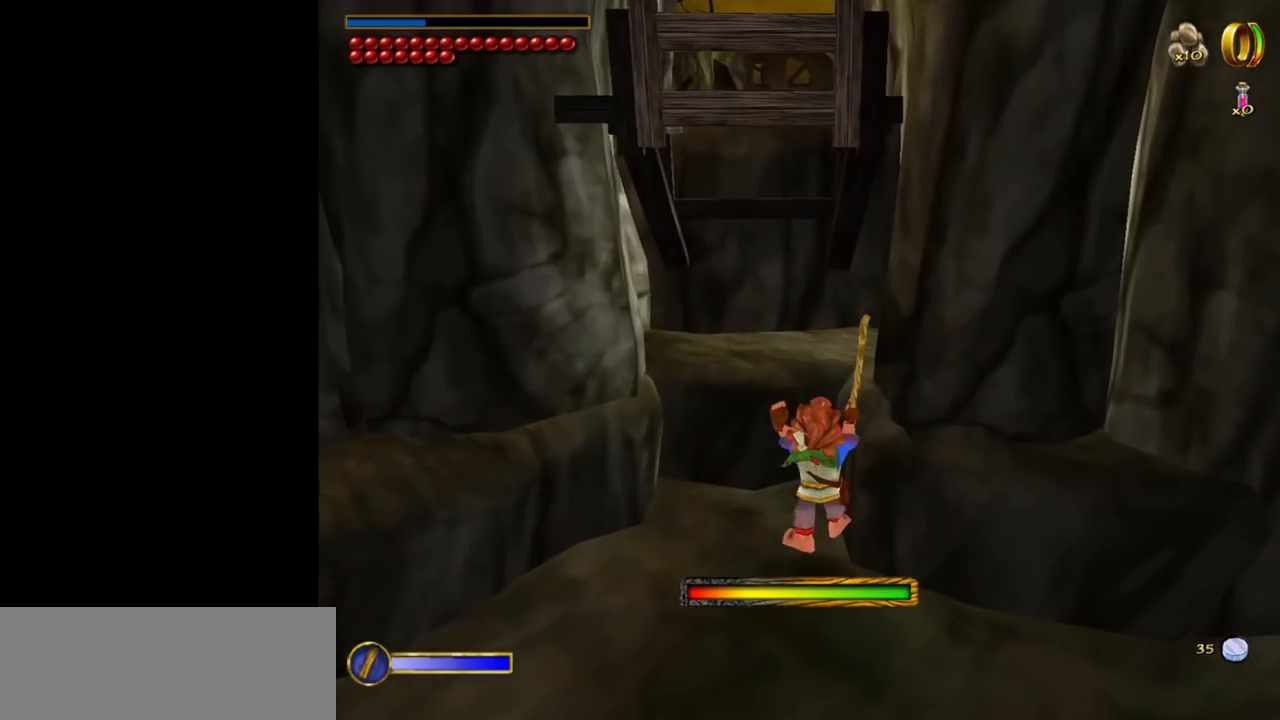
{"keys": [], "mouse": [], "events": [[100, "space", "down"], [284, "d", "down"], [284, "space", "up"], [434, "w", "up"], [467, "d", "up"]]}
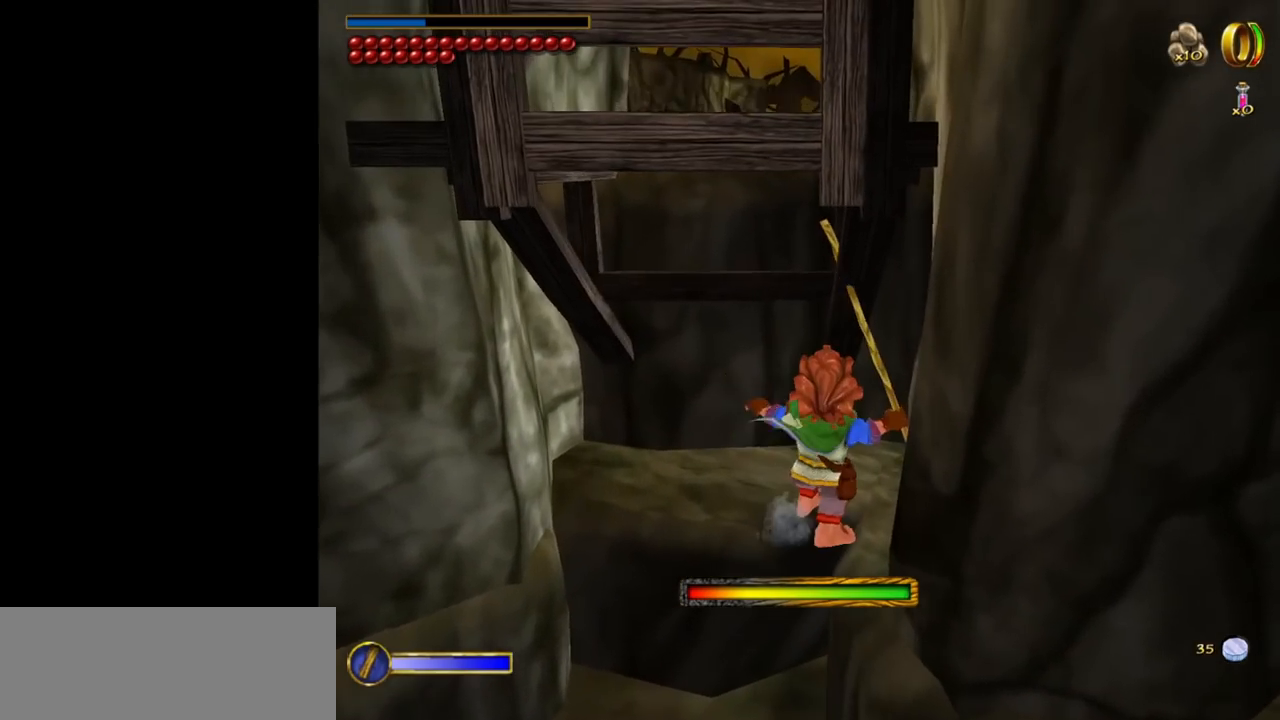
{"keys": ["s", "space"], "mouse": [], "events": [[150, "d", "down"], [300, "d", "up"], [350, "s", "down"], [400, "space", "down"]]}
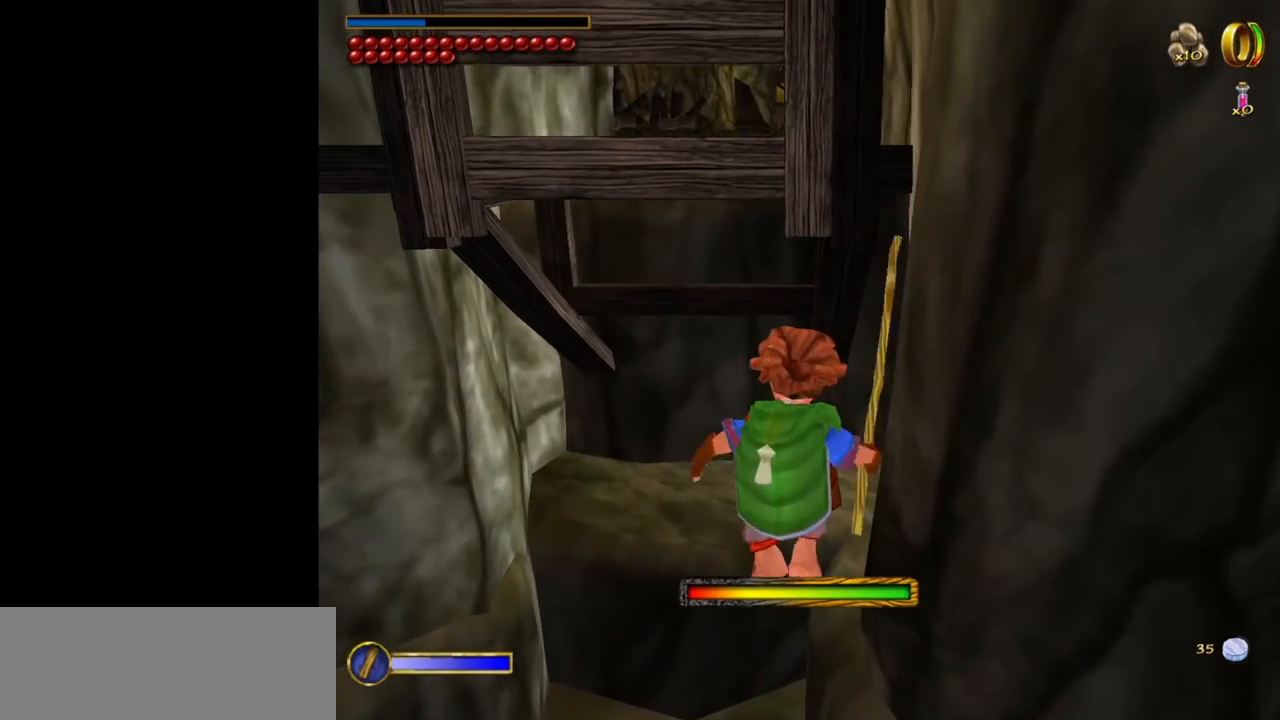
{"keys": ["a"], "mouse": [], "events": [[84, "d", "down"], [84, "s", "up"], [134, "space", "up"], [267, "d", "up"], [500, "a", "down"]]}
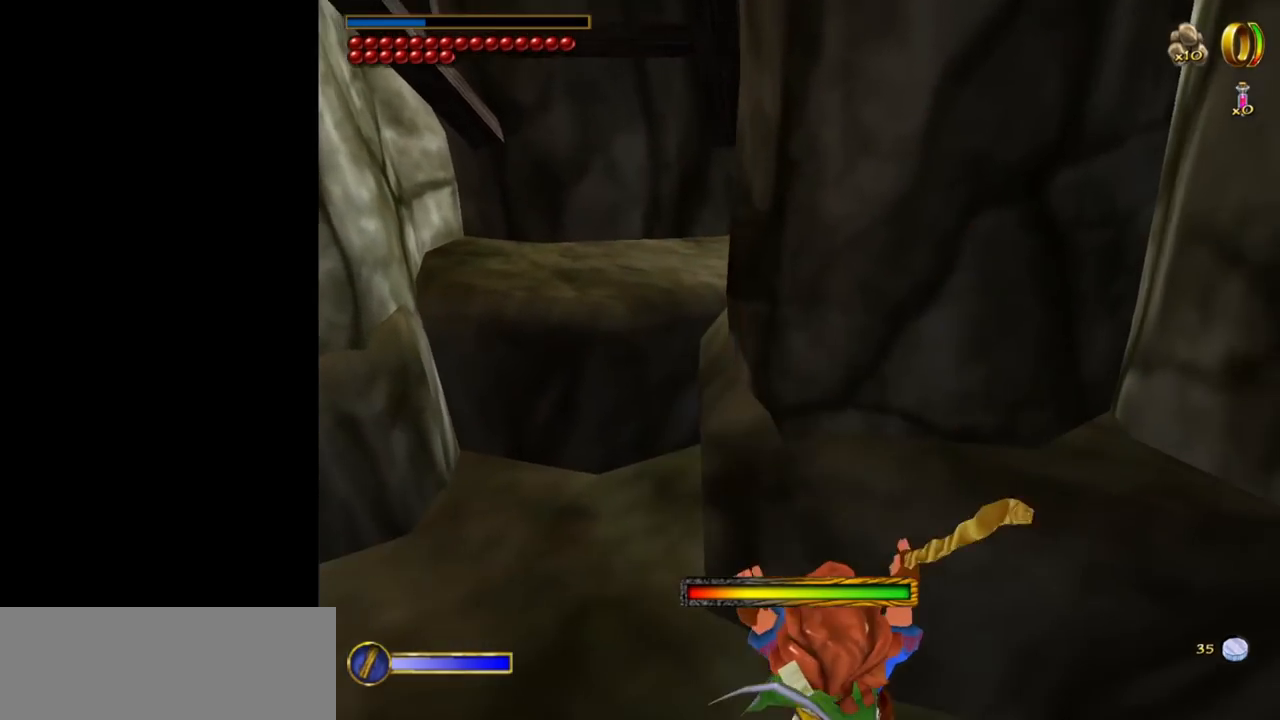
{"keys": ["s"], "mouse": [], "events": [[150, "w", "down"], [234, "a", "up"], [234, "space", "down"], [384, "space", "up"], [384, "w", "up"], [467, "s", "down"]]}
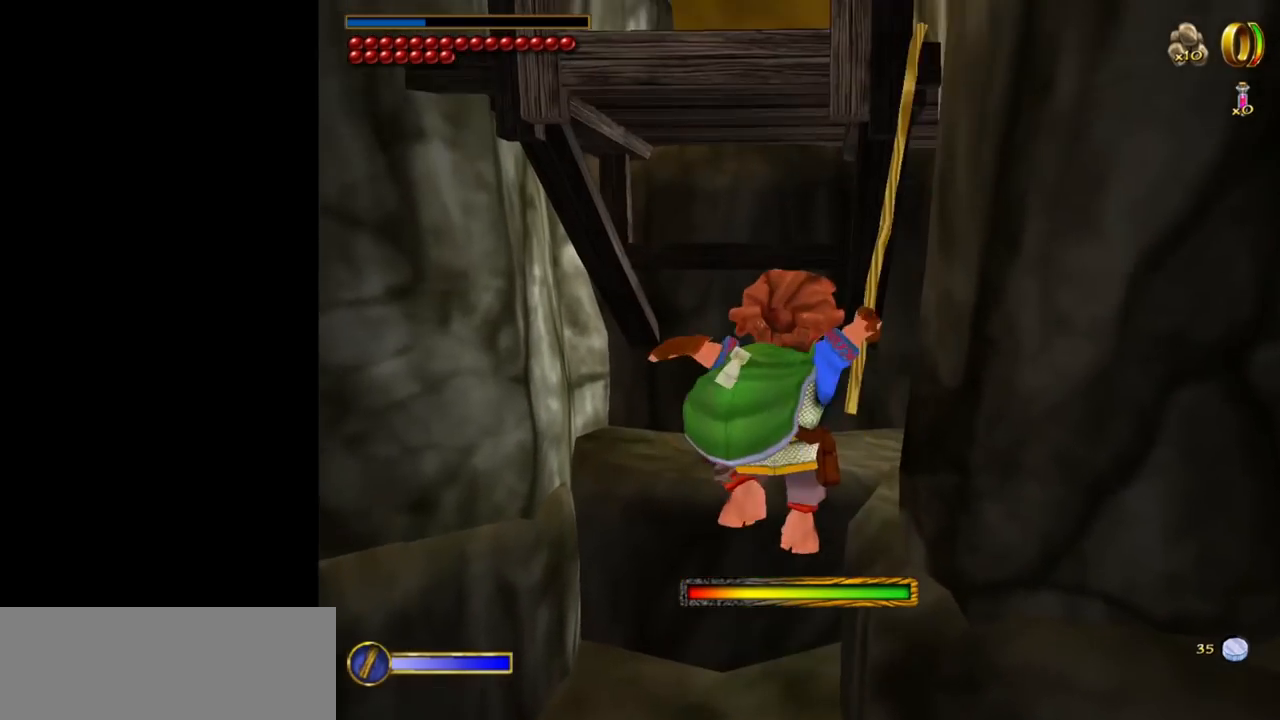
{"keys": ["d", "w"], "mouse": [], "events": [[67, "a", "down"], [117, "s", "up"], [200, "a", "up"], [200, "s", "down"], [300, "d", "down"], [350, "s", "up"], [484, "w", "down"]]}
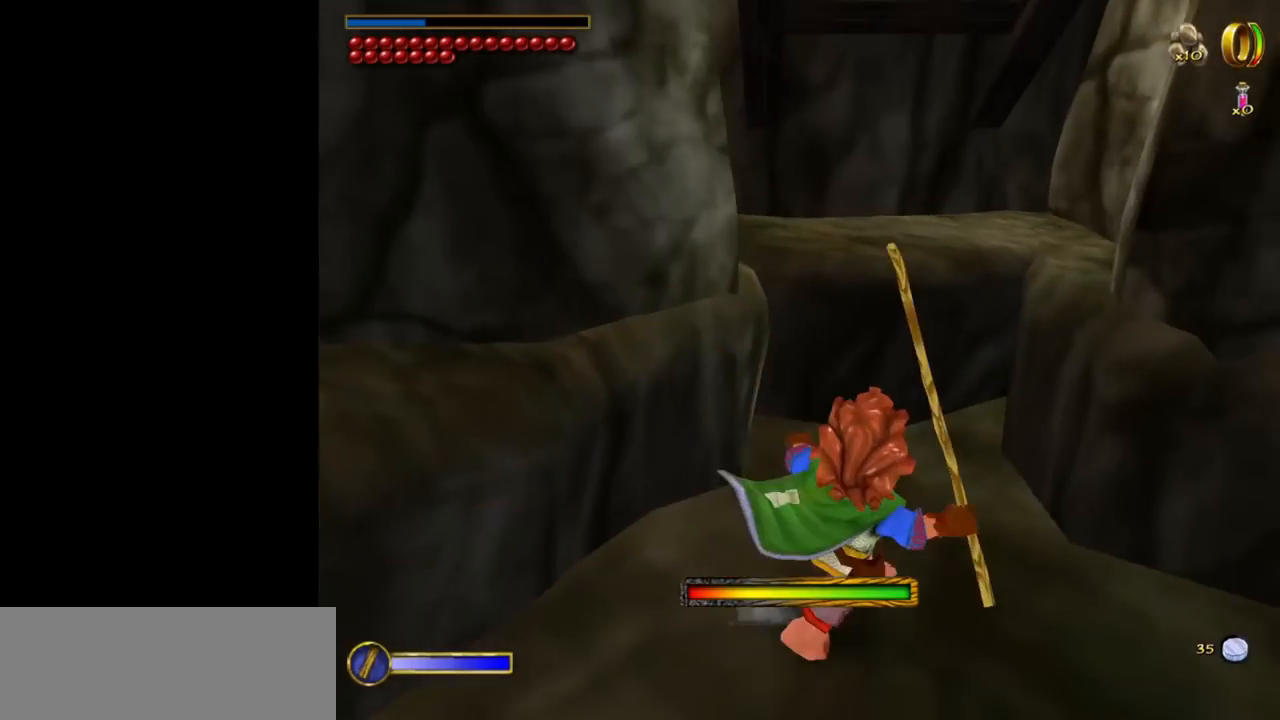
{"keys": ["w"], "mouse": [], "events": [[34, "d", "up"], [267, "space", "down"], [400, "space", "up"]]}
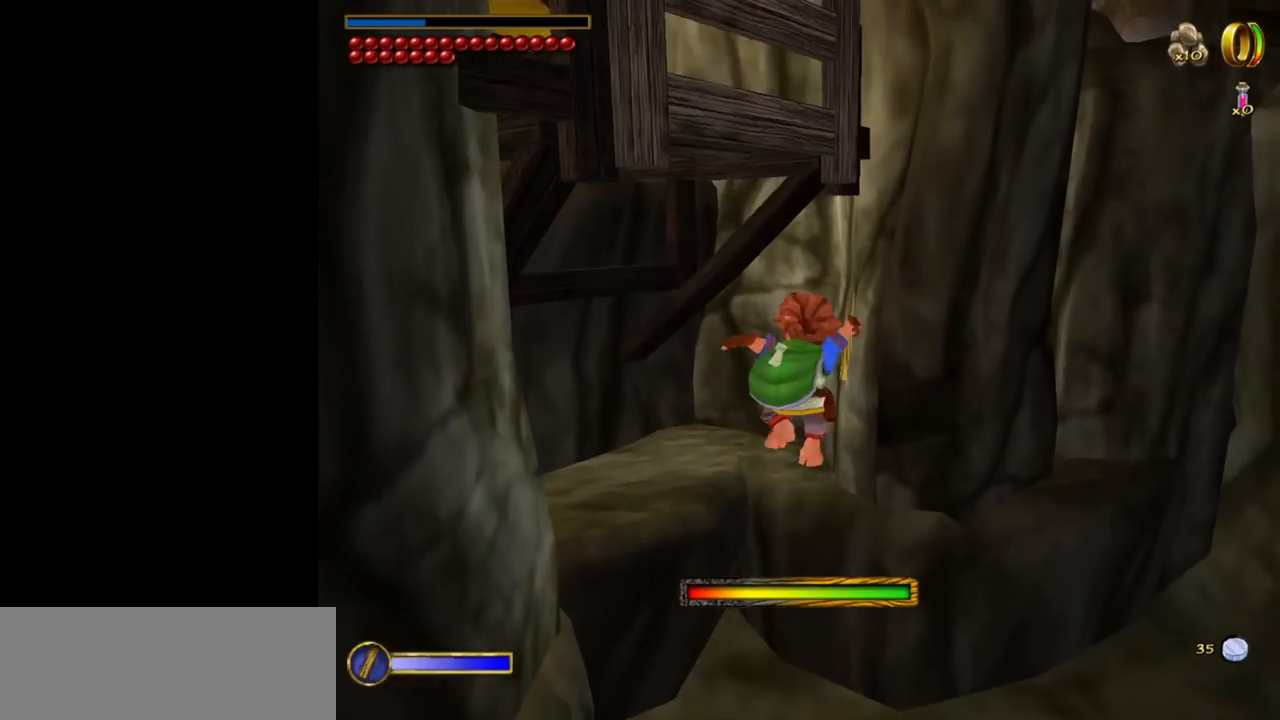
{"keys": ["s", "space"], "mouse": [], "events": [[100, "d", "down"], [100, "w", "up"], [234, "d", "up"], [334, "s", "down"], [417, "space", "down"]]}
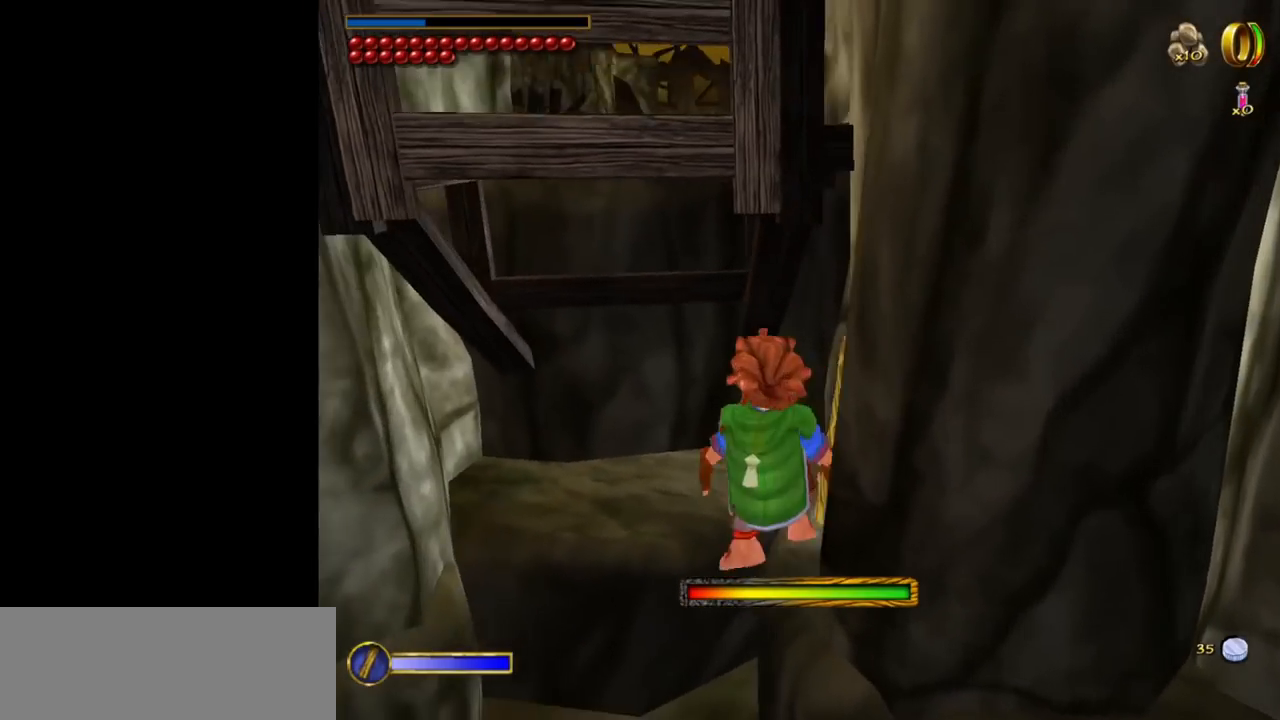
{"keys": [], "mouse": [], "events": [[200, "d", "down"], [200, "s", "up"], [200, "space", "up"], [400, "d", "up"]]}
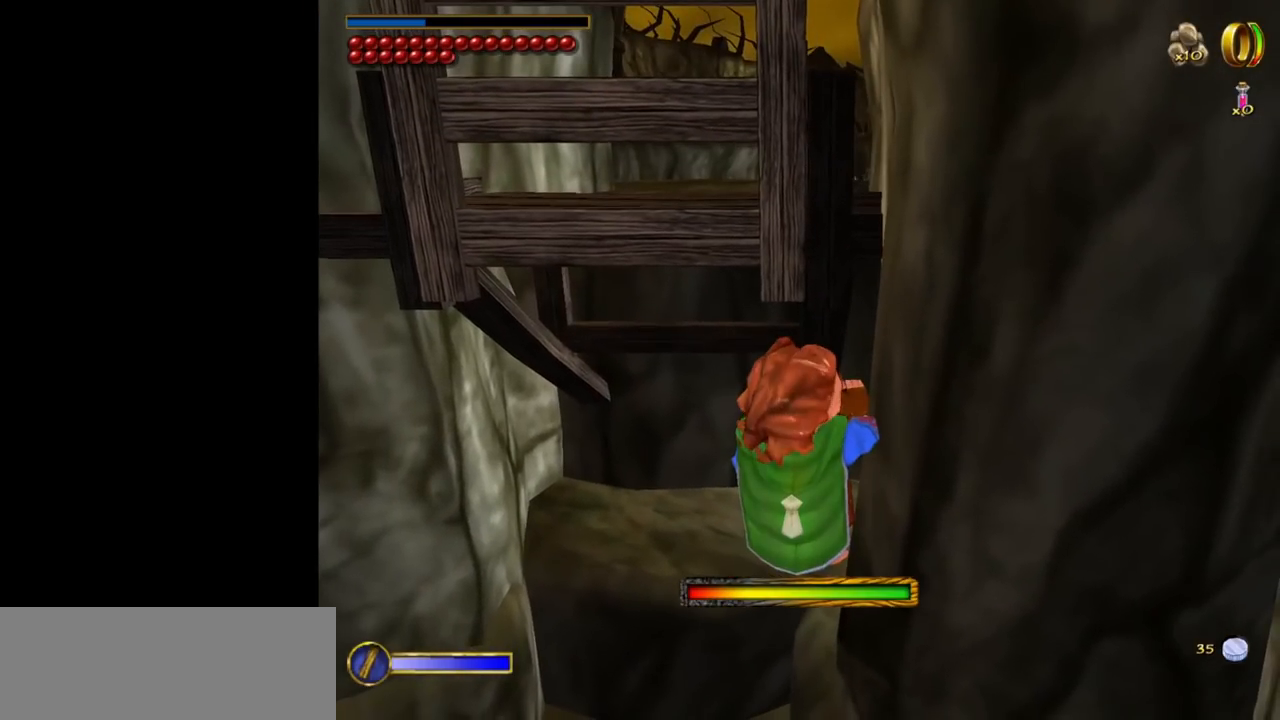
{"keys": [], "mouse": [], "events": []}
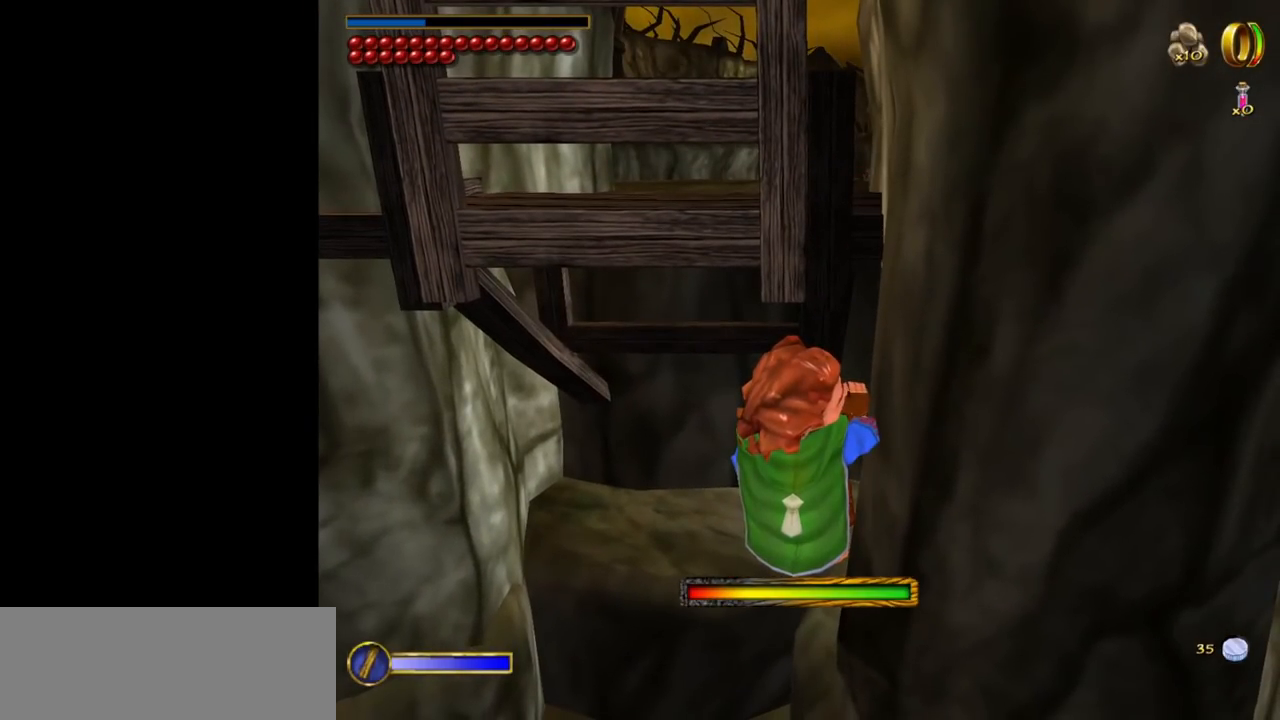
{"keys": [], "mouse": [], "events": []}
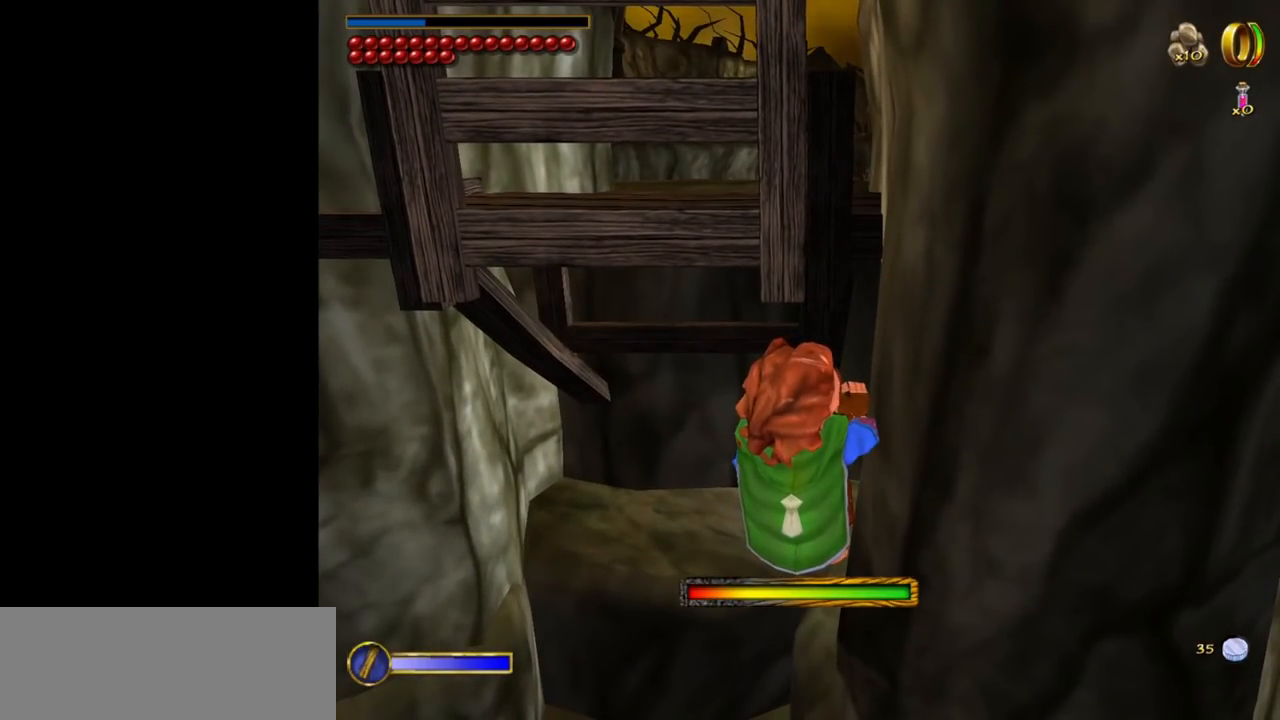
{"keys": ["d"], "mouse": [], "events": [[150, "d", "down"]]}
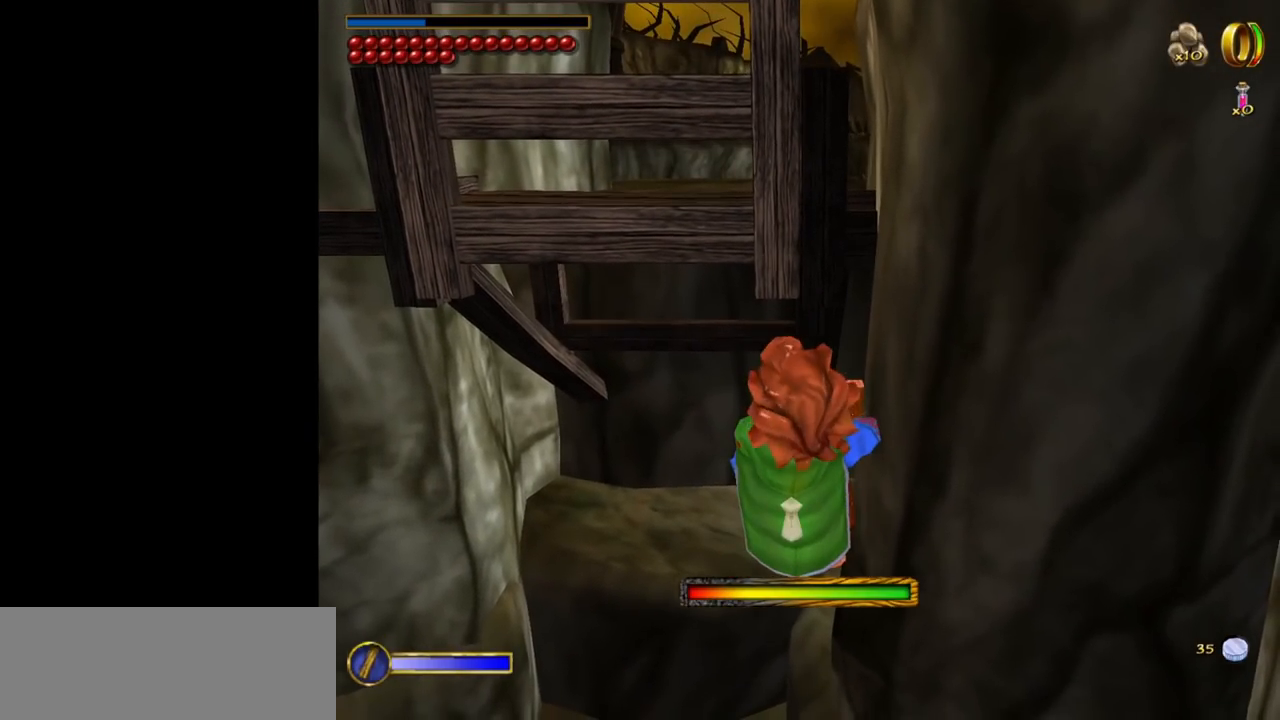
{"keys": ["d"], "mouse": [], "events": []}
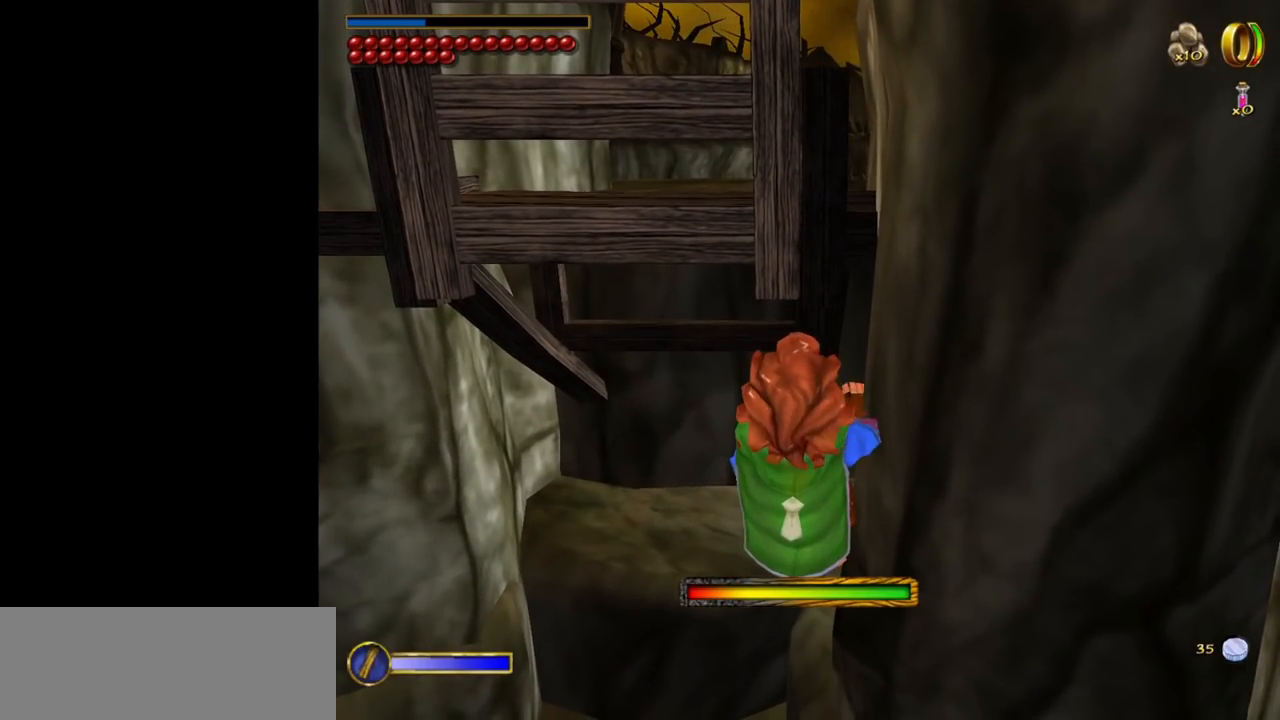
{"keys": ["d"], "mouse": [], "events": [[284, "e", "down"], [417, "e", "up"]]}
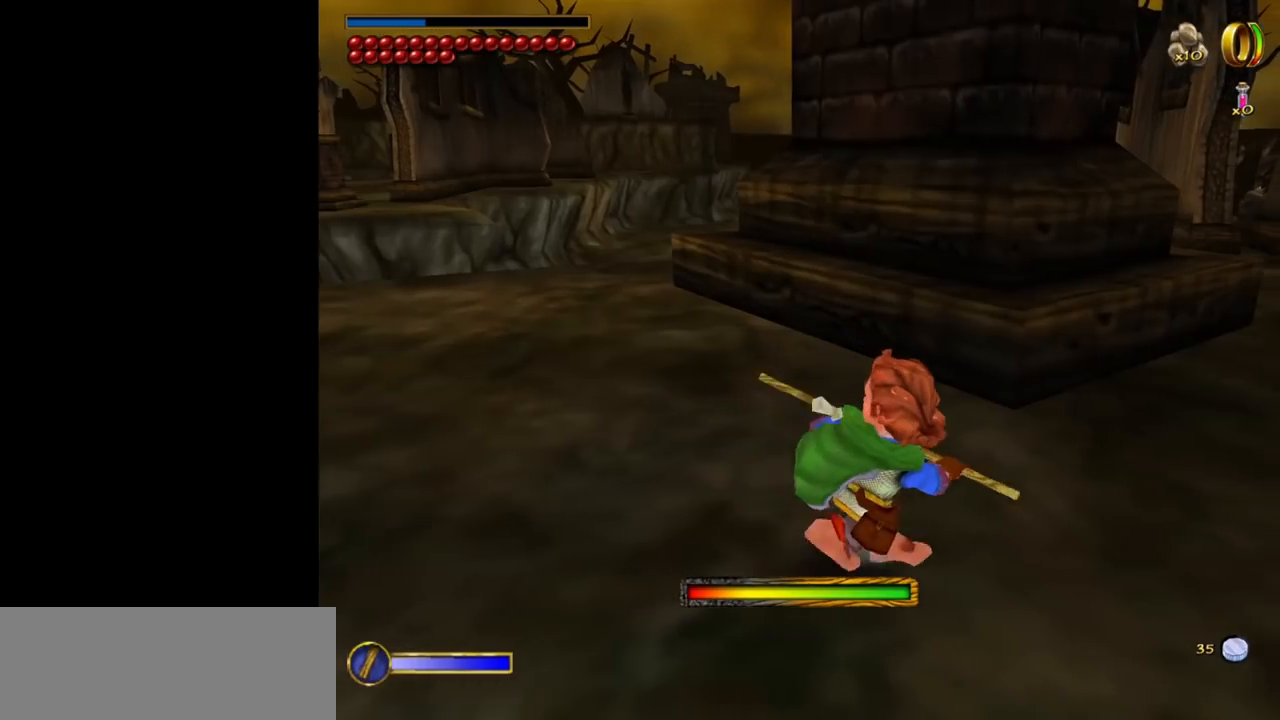
{"keys": [], "mouse": [], "events": [[67, "d", "up"]]}
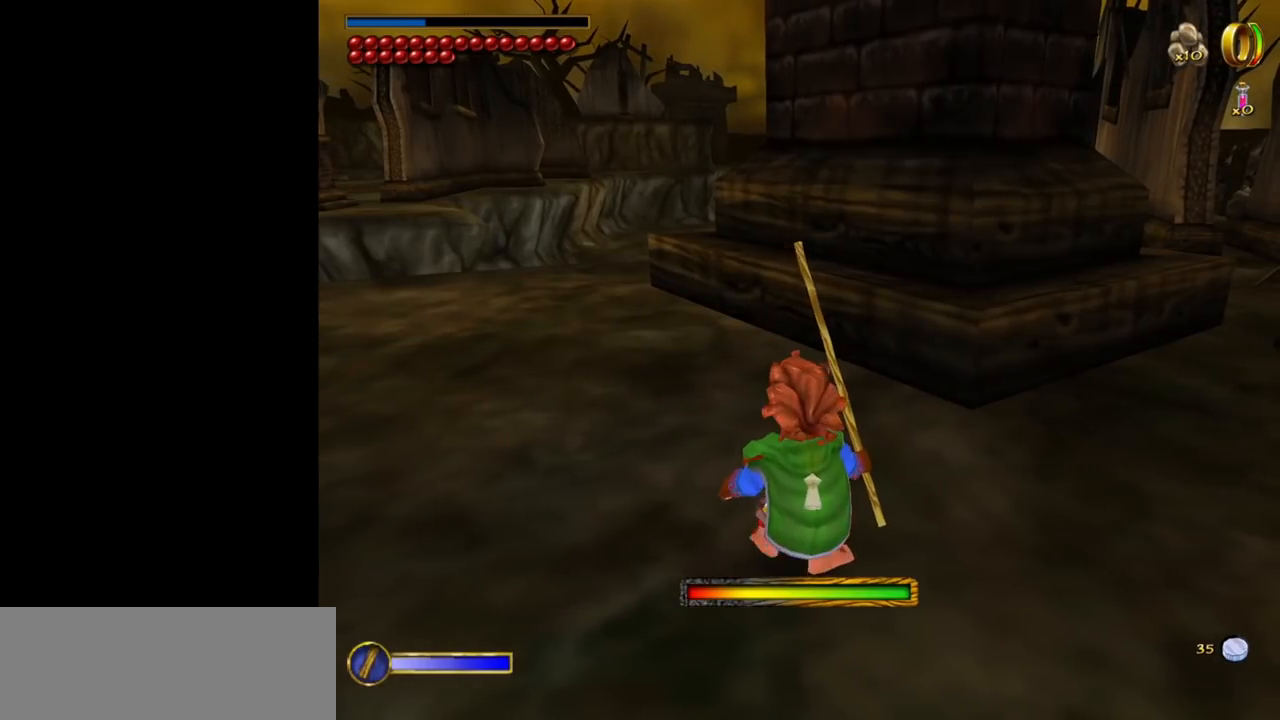
{"keys": [], "mouse": [], "events": []}
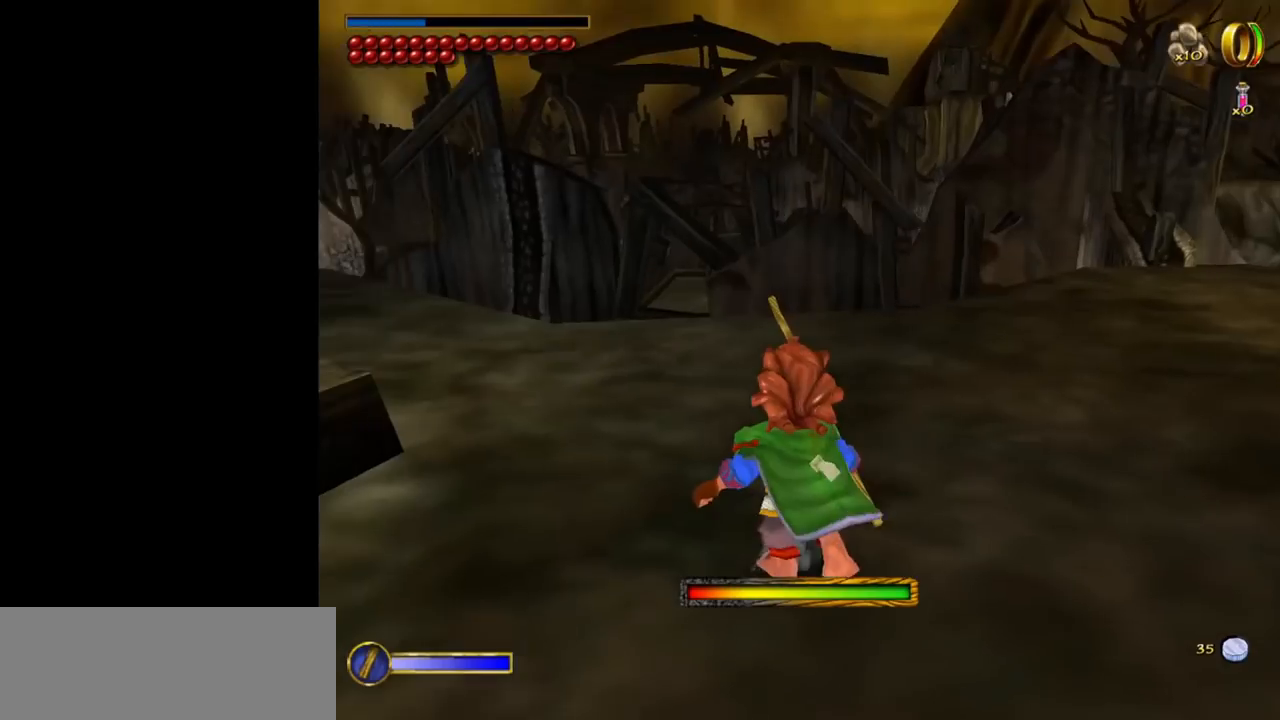
{"keys": ["w"], "mouse": [], "events": [[150, "w", "down"]]}
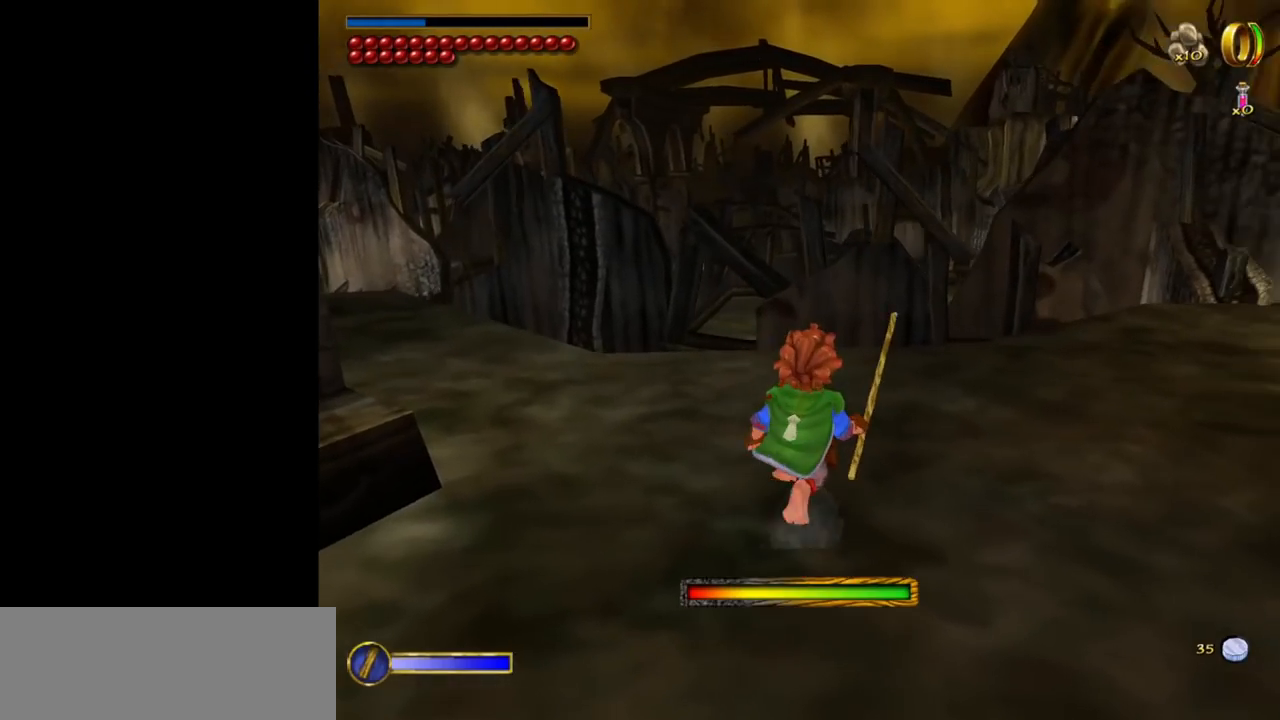
{"keys": ["f"], "mouse": [], "events": [[250, "w", "up"], [484, "f", "down"]]}
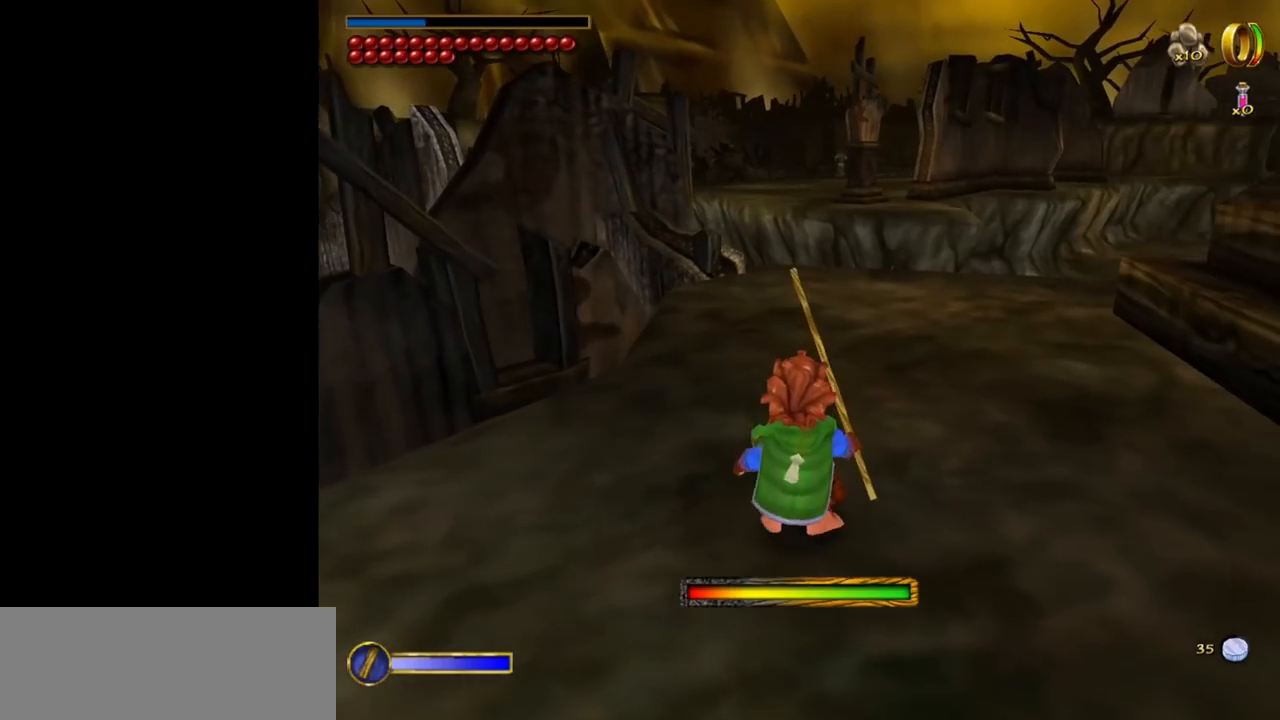
{"keys": [], "mouse": [], "events": [[267, "f", "up"]]}